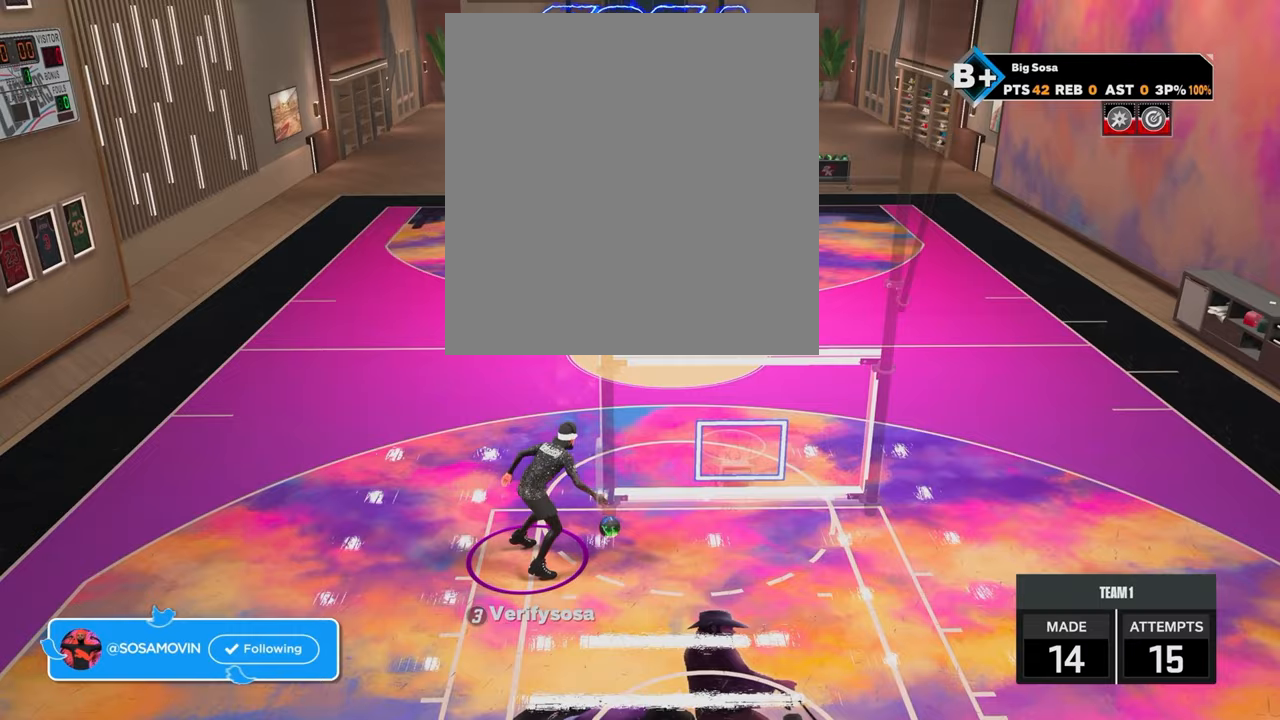
Gameplay with a controller (PlayStation layout); each line is a JSON object with the inputs held at the frame after it. "events" lists button and stick changes between this image and that frame as [ms after this image, input, new state], when the widget could be followed in between.
{"buttons": ["R2"], "left_stick": "up-left", "right_stick": "center", "events": [[100, "left_stick", "center"], [133, "R2", "up"], [333, "R2", "down"], [333, "left_stick", "up-left"]]}
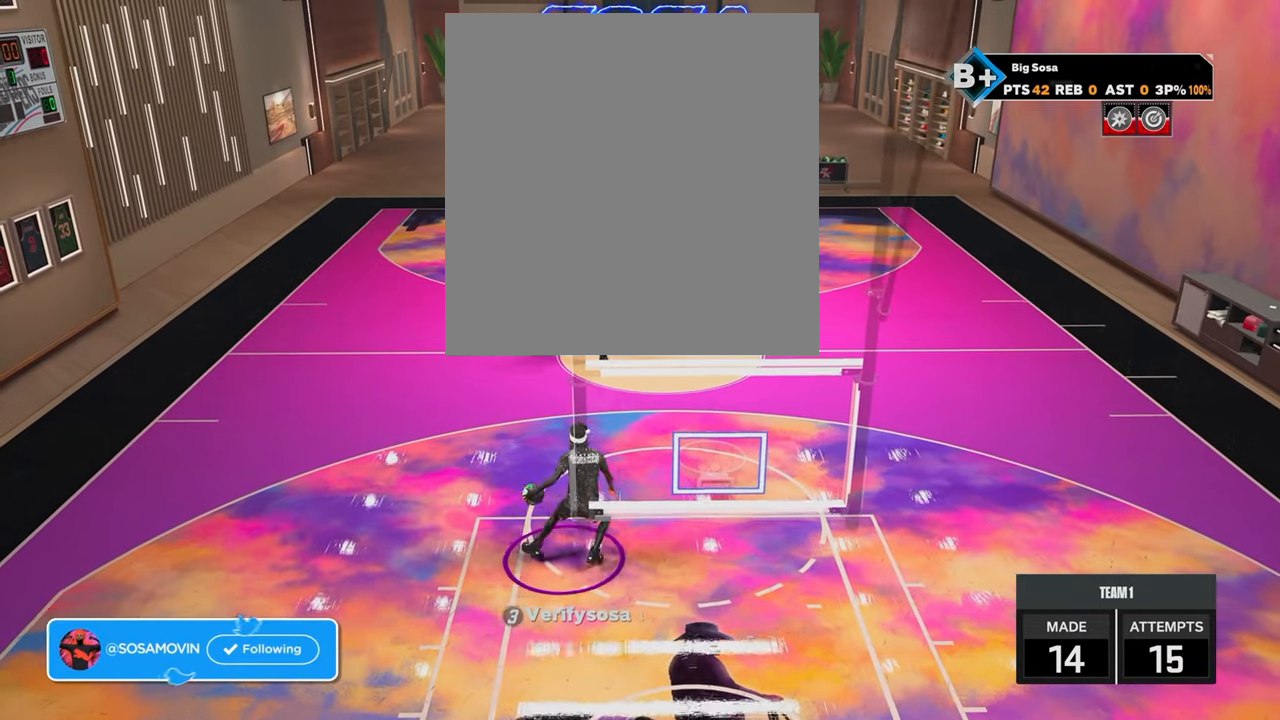
{"buttons": ["R2"], "left_stick": "center", "right_stick": "center", "events": [[183, "R2", "up"], [183, "left_stick", "center"], [250, "right_stick", "right"], [350, "right_stick", "center"], [500, "R2", "down"]]}
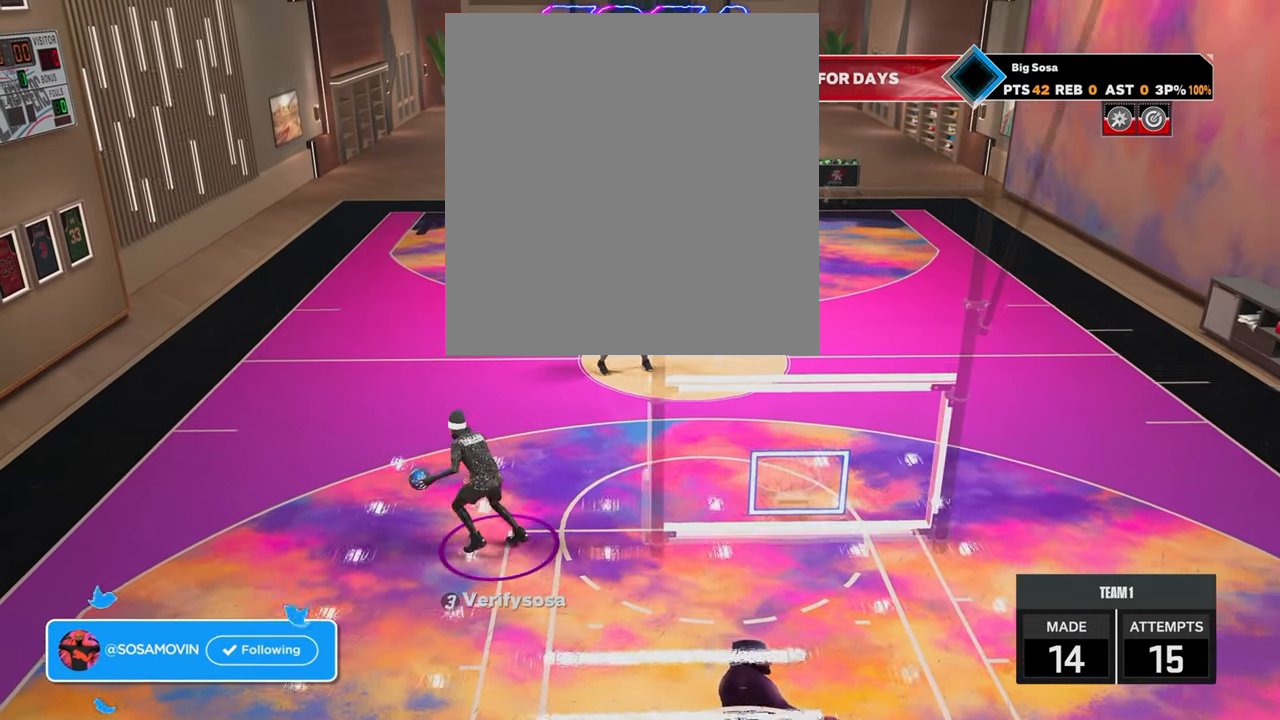
{"buttons": ["R2"], "left_stick": "center", "right_stick": "center", "events": [[33, "left_stick", "down"], [383, "right_stick", "down"], [483, "left_stick", "center"], [483, "right_stick", "center"]]}
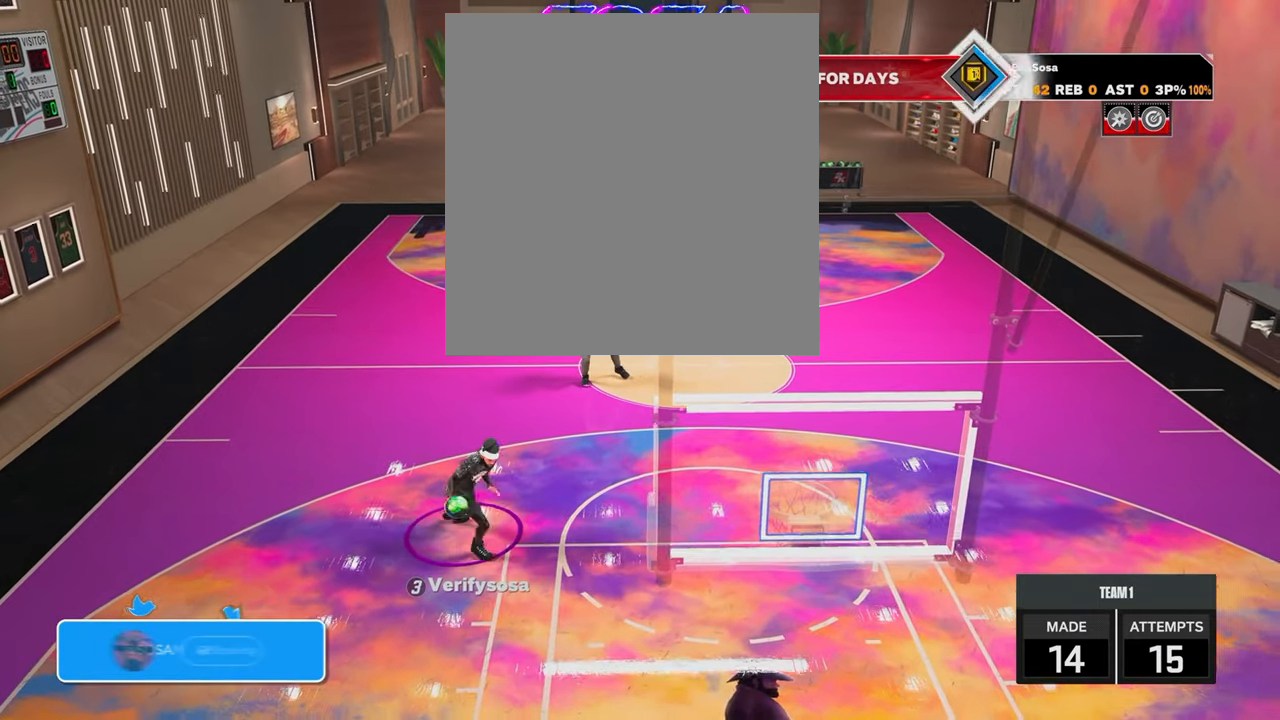
{"buttons": ["R2"], "left_stick": "center", "right_stick": "down-right", "events": [[450, "right_stick", "down-right"]]}
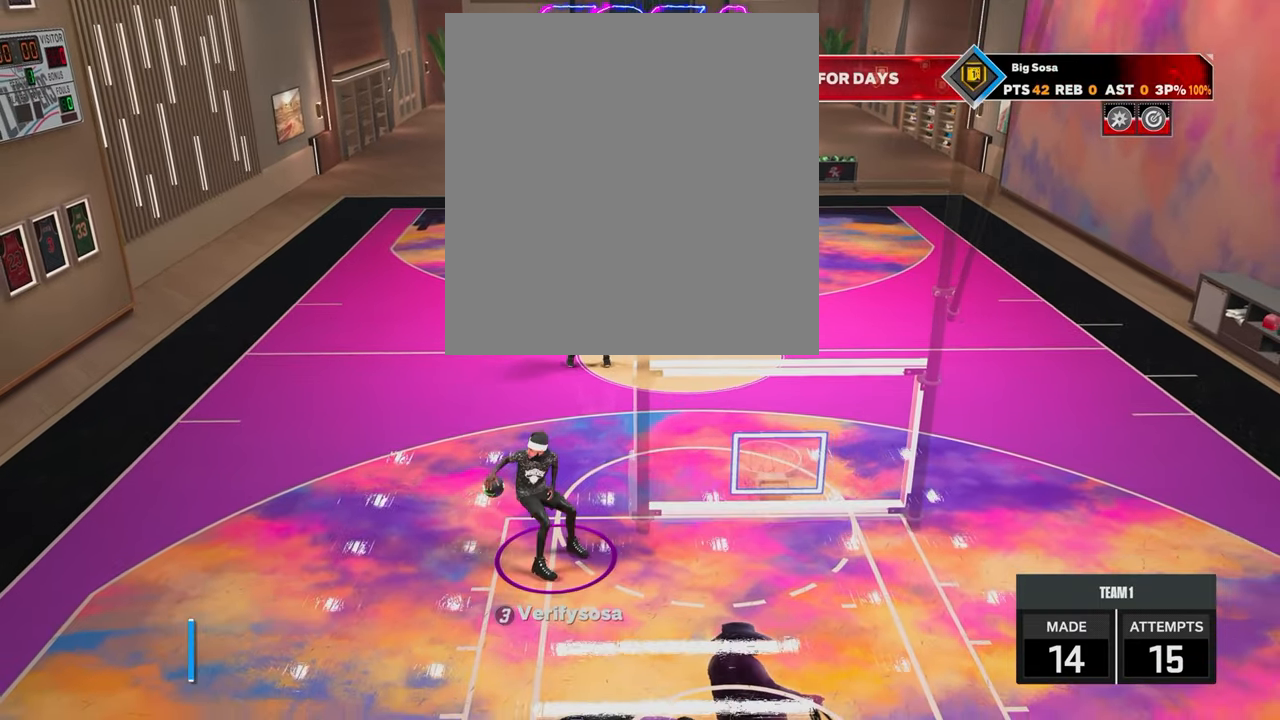
{"buttons": ["R2"], "left_stick": "down", "right_stick": "center", "events": [[100, "right_stick", "up"], [183, "right_stick", "center"], [350, "left_stick", "down"]]}
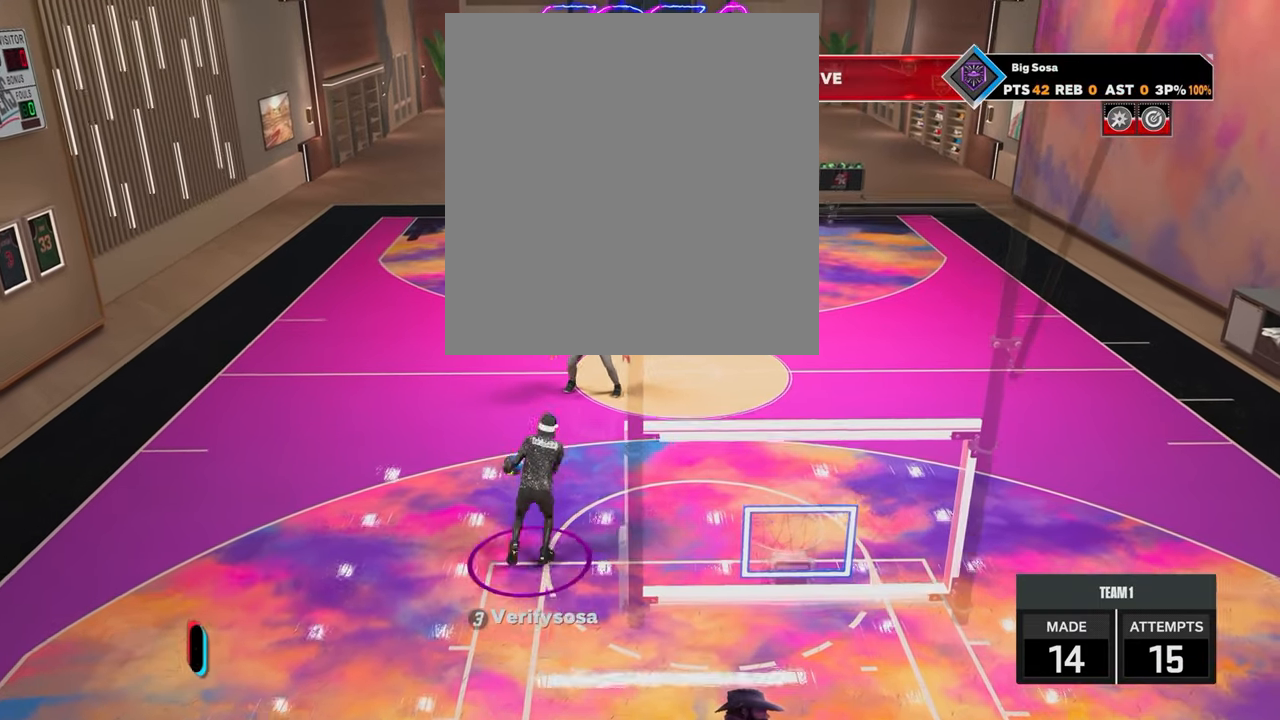
{"buttons": [], "left_stick": "center", "right_stick": "center", "events": [[133, "L2", "down"], [233, "L2", "up"], [233, "left_stick", "center"], [333, "R2", "up"]]}
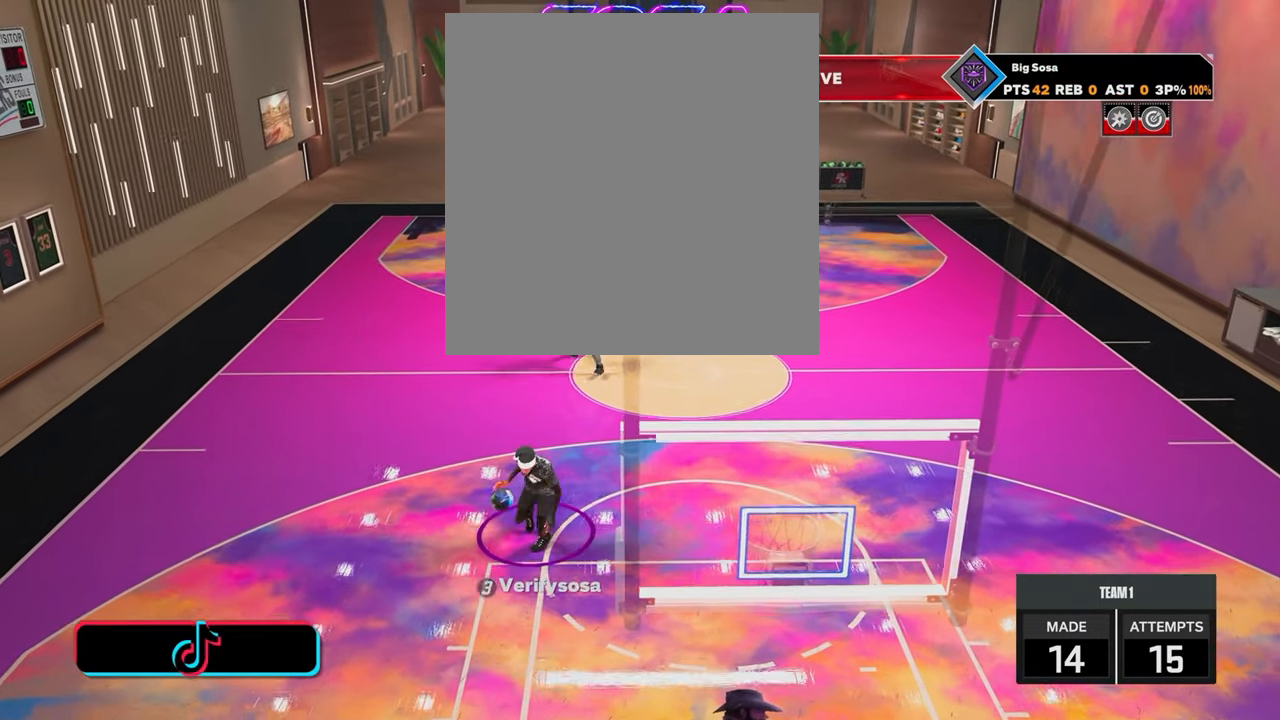
{"buttons": ["R2"], "left_stick": "center", "right_stick": "center", "events": [[433, "R2", "down"]]}
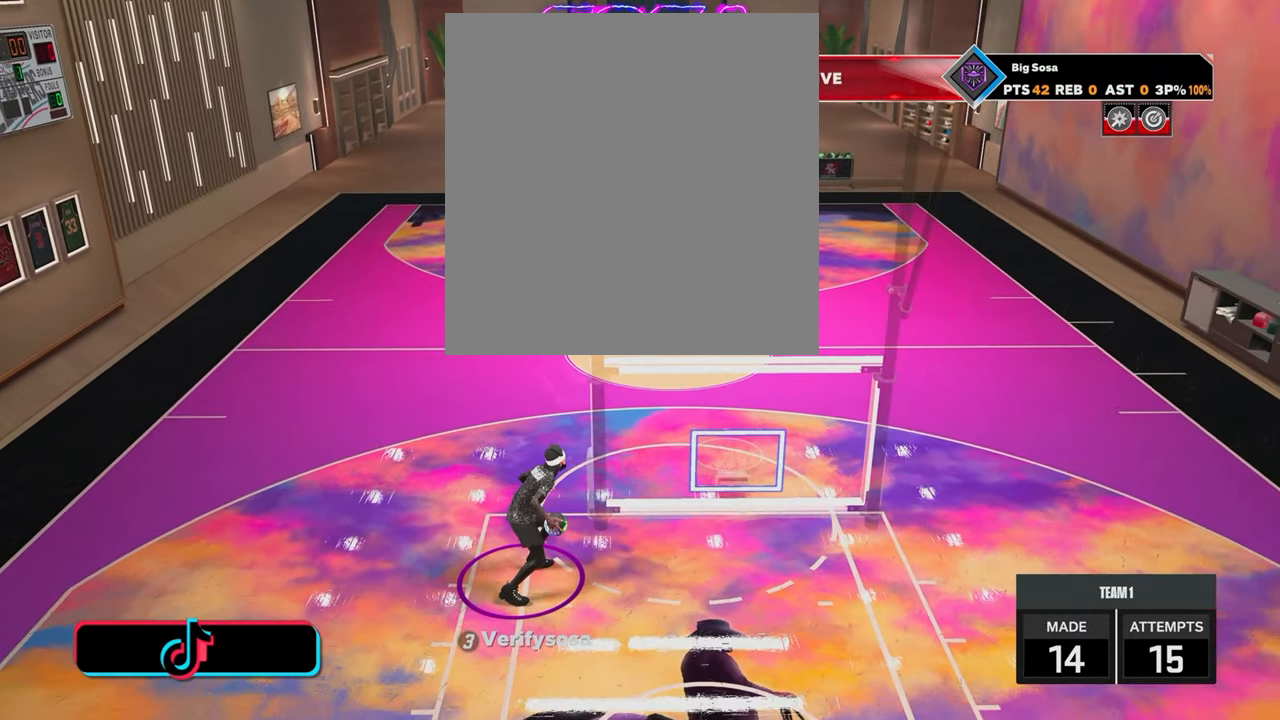
{"buttons": [], "left_stick": "center", "right_stick": "left", "events": [[33, "left_stick", "up-right"], [383, "R2", "up"], [400, "left_stick", "center"], [500, "right_stick", "left"]]}
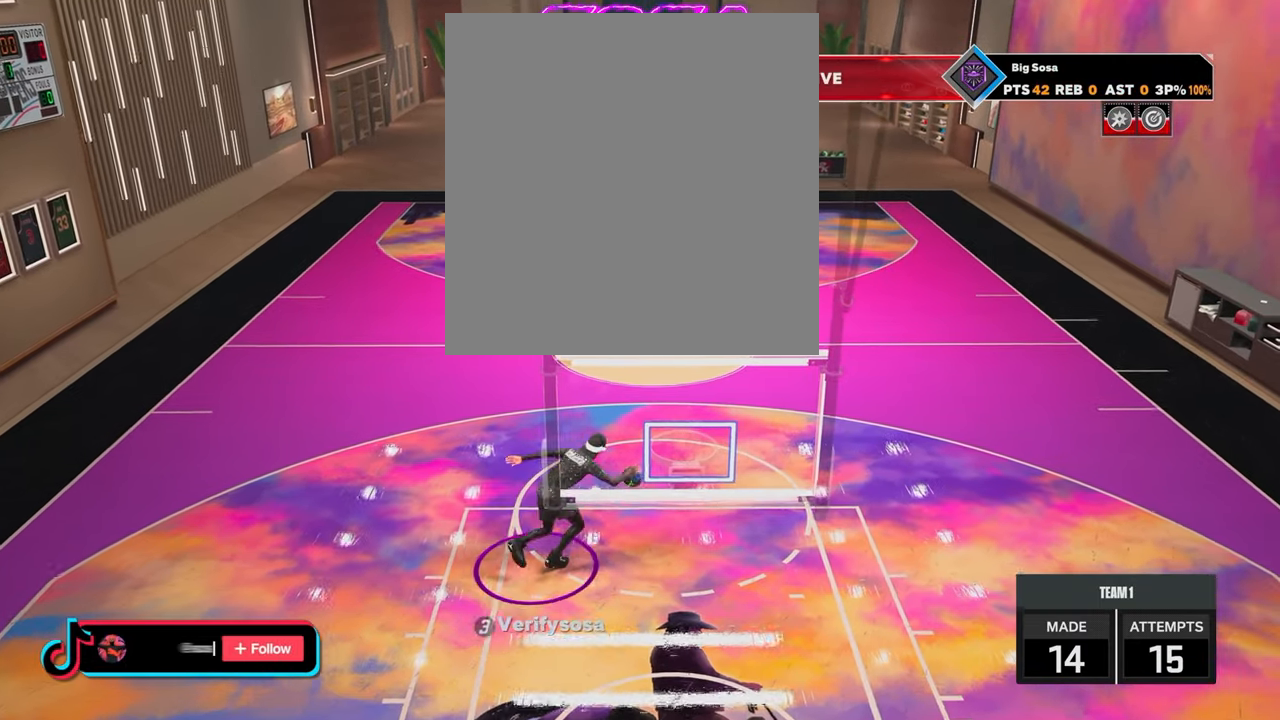
{"buttons": ["R2"], "left_stick": "down", "right_stick": "center", "events": [[83, "right_stick", "center"], [233, "R2", "down"], [333, "left_stick", "down"]]}
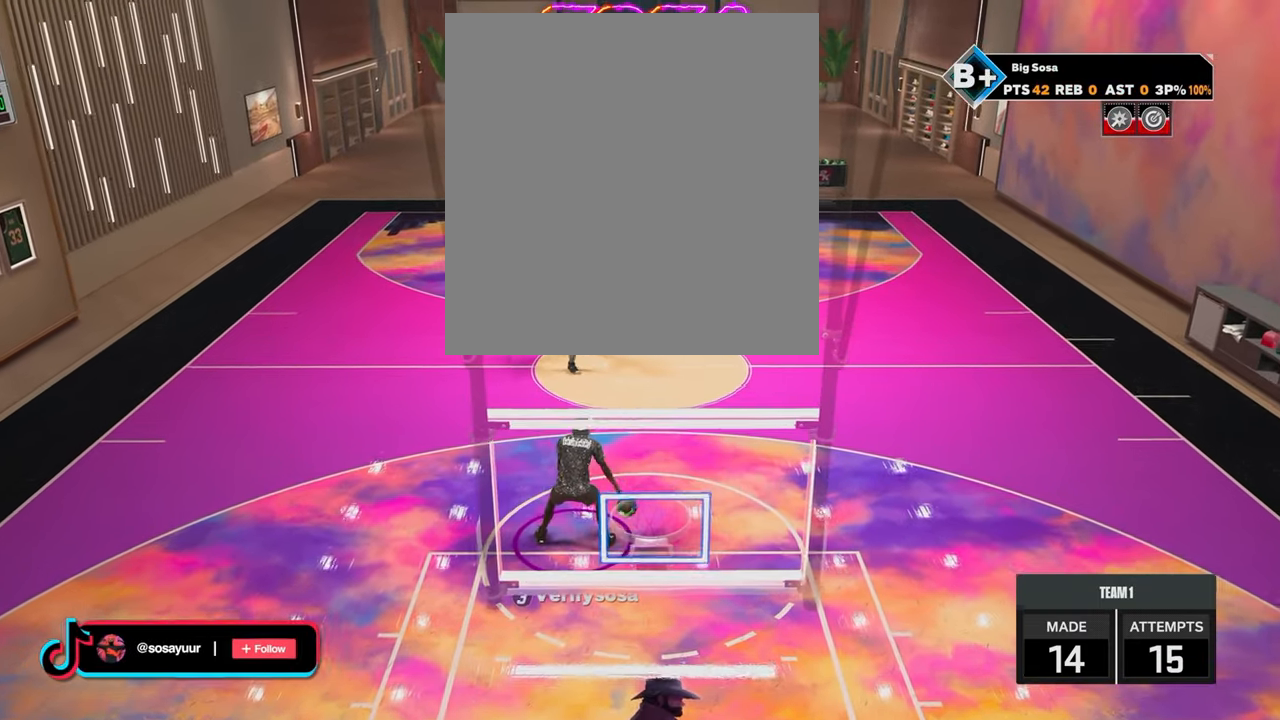
{"buttons": ["R2"], "left_stick": "down-right", "right_stick": "center", "events": [[333, "right_stick", "down-right"], [350, "left_stick", "down-right"], [433, "right_stick", "down-left"], [483, "right_stick", "center"]]}
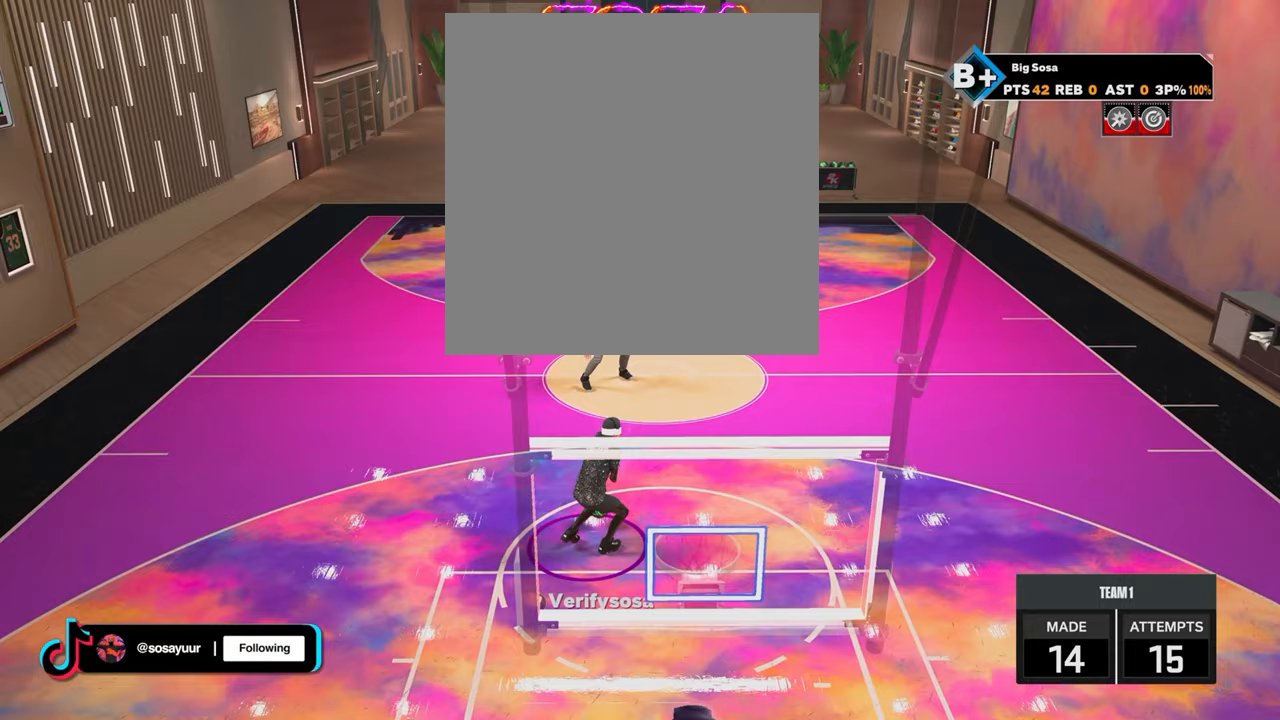
{"buttons": ["R2"], "left_stick": "center", "right_stick": "center", "events": [[83, "left_stick", "center"]]}
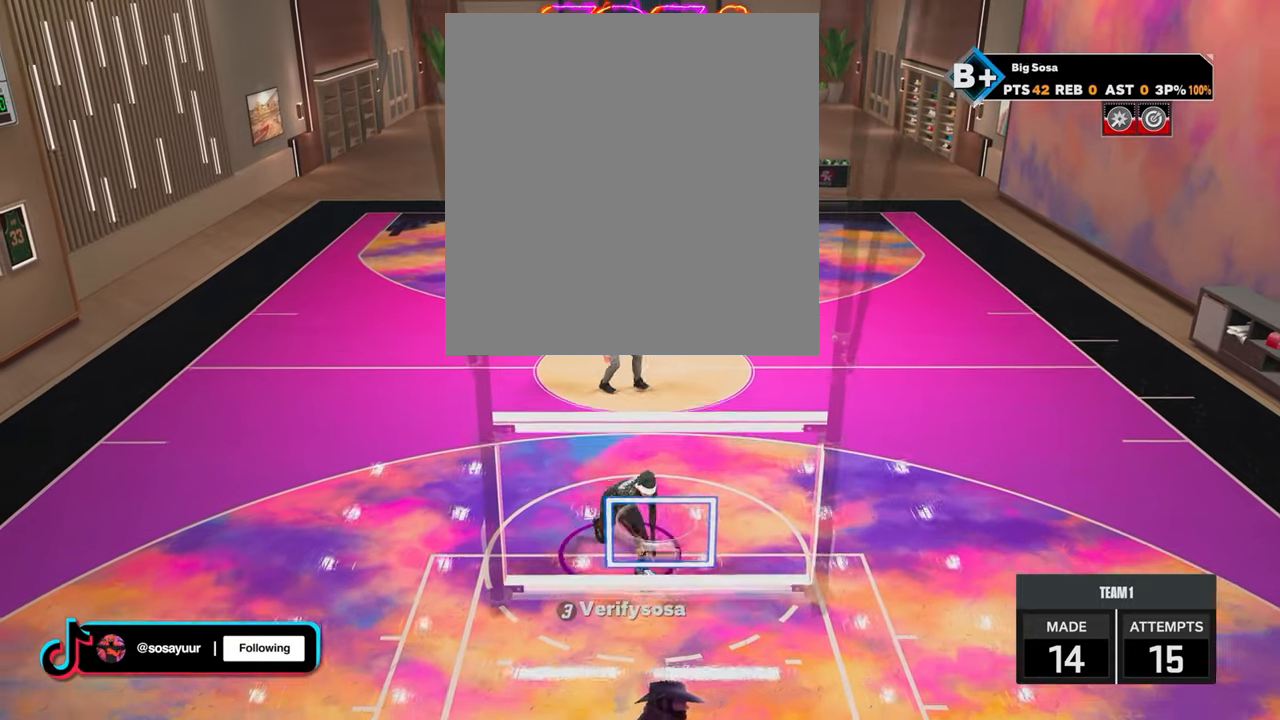
{"buttons": [], "left_stick": "center", "right_stick": "center", "events": [[233, "R2", "up"]]}
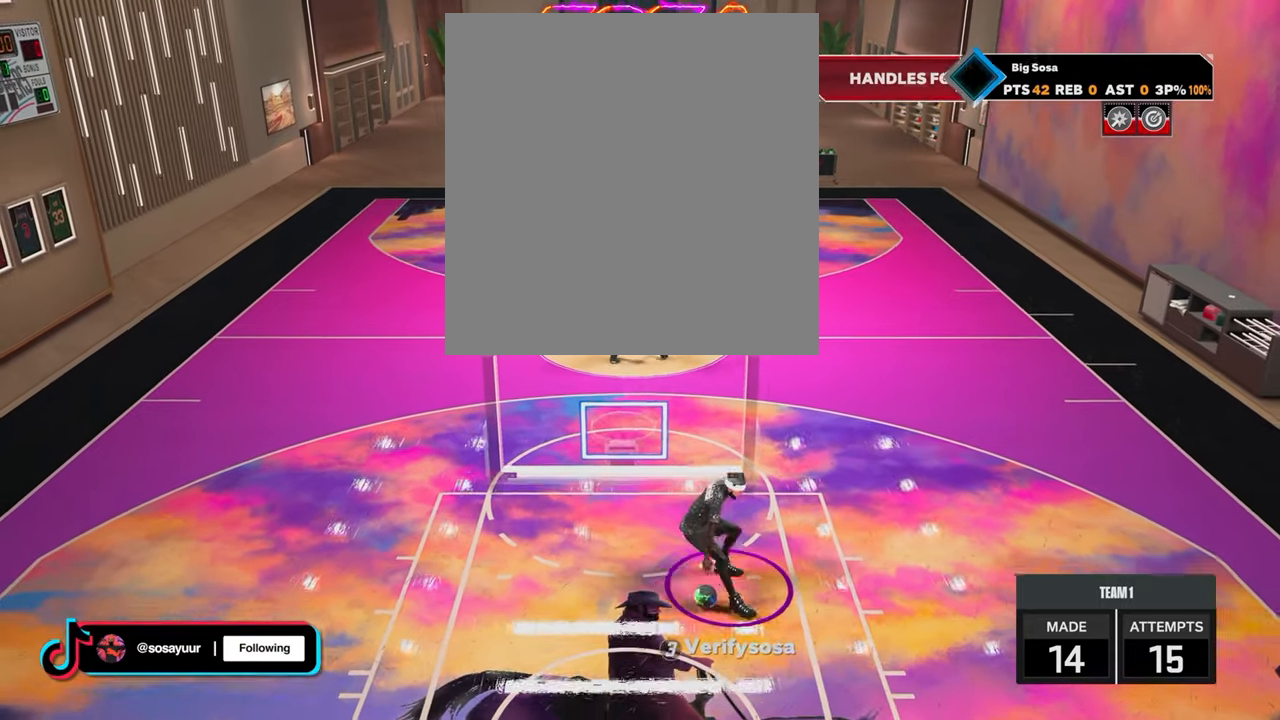
{"buttons": [], "left_stick": "center", "right_stick": "center", "events": [[183, "right_stick", "down-right"], [283, "right_stick", "up"], [333, "right_stick", "left"], [383, "right_stick", "center"]]}
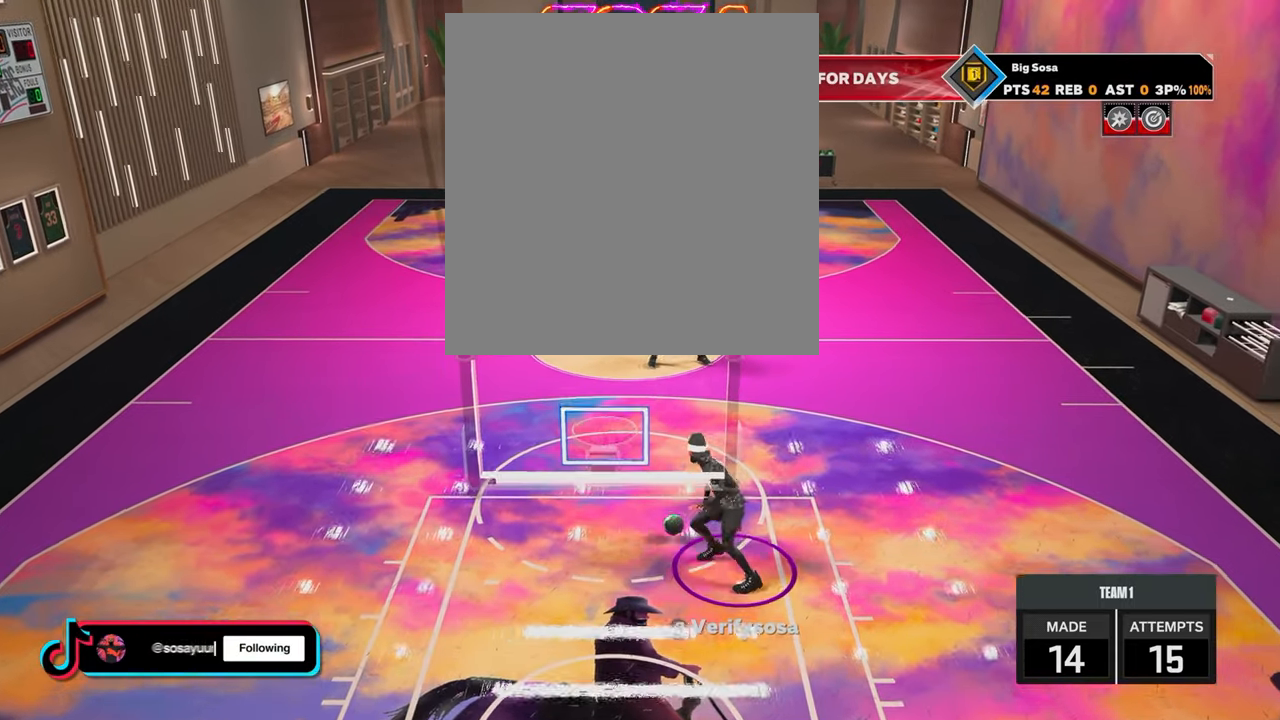
{"buttons": [], "left_stick": "center", "right_stick": "center", "events": [[83, "left_stick", "right"], [333, "L2", "down"], [433, "L2", "up"], [433, "left_stick", "center"]]}
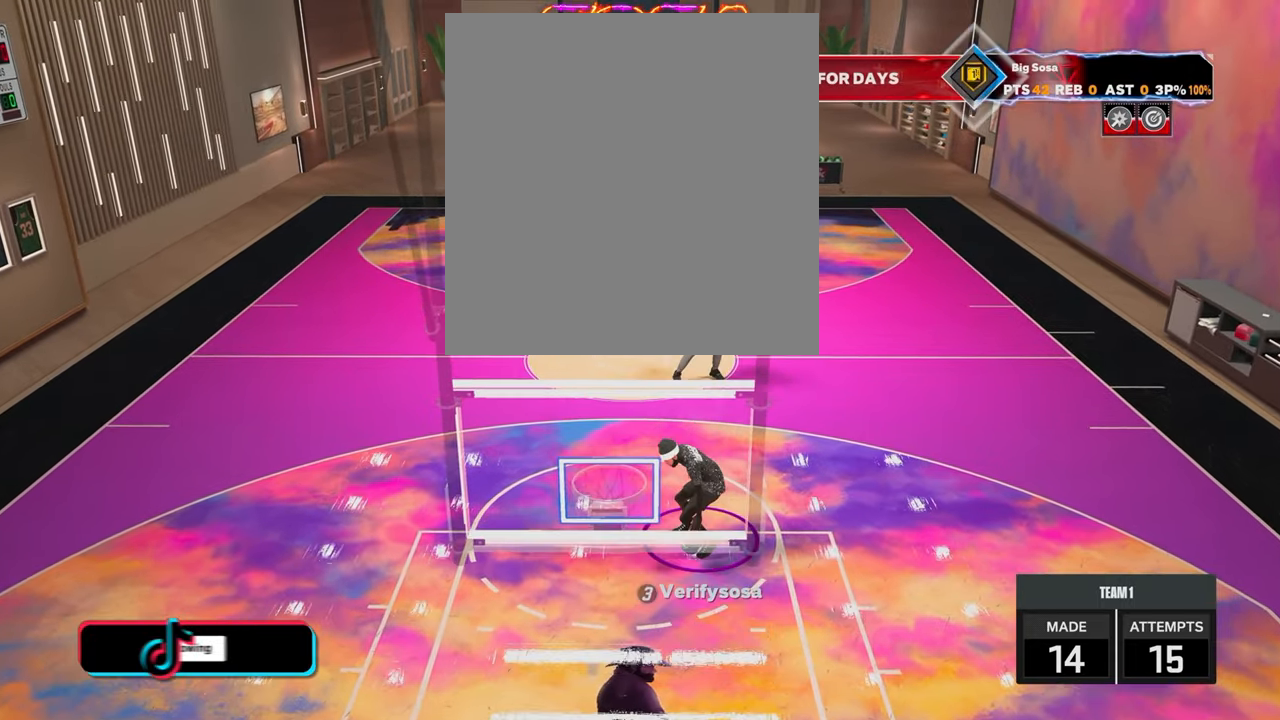
{"buttons": [], "left_stick": "center", "right_stick": "center", "events": []}
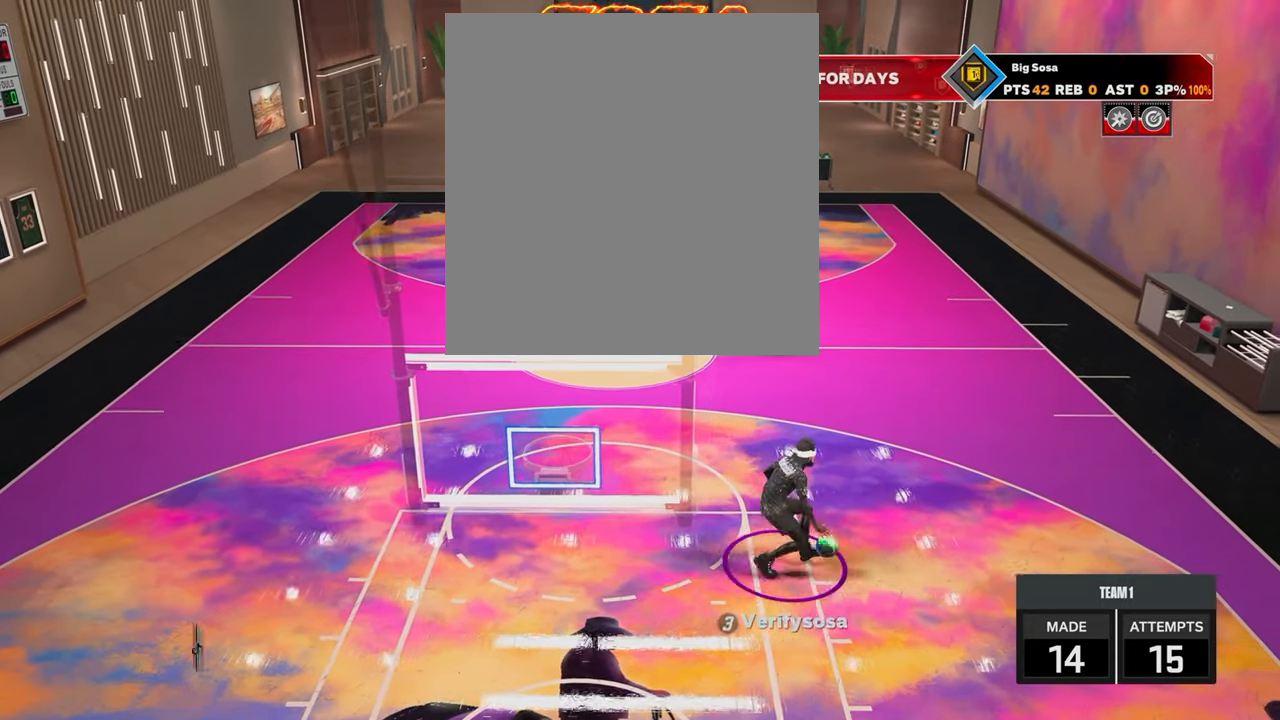
{"buttons": [], "left_stick": "center", "right_stick": "center", "events": [[33, "R2", "down"], [100, "right_stick", "right"], [150, "right_stick", "center"], [350, "R2", "up"], [433, "right_stick", "left"], [483, "right_stick", "center"]]}
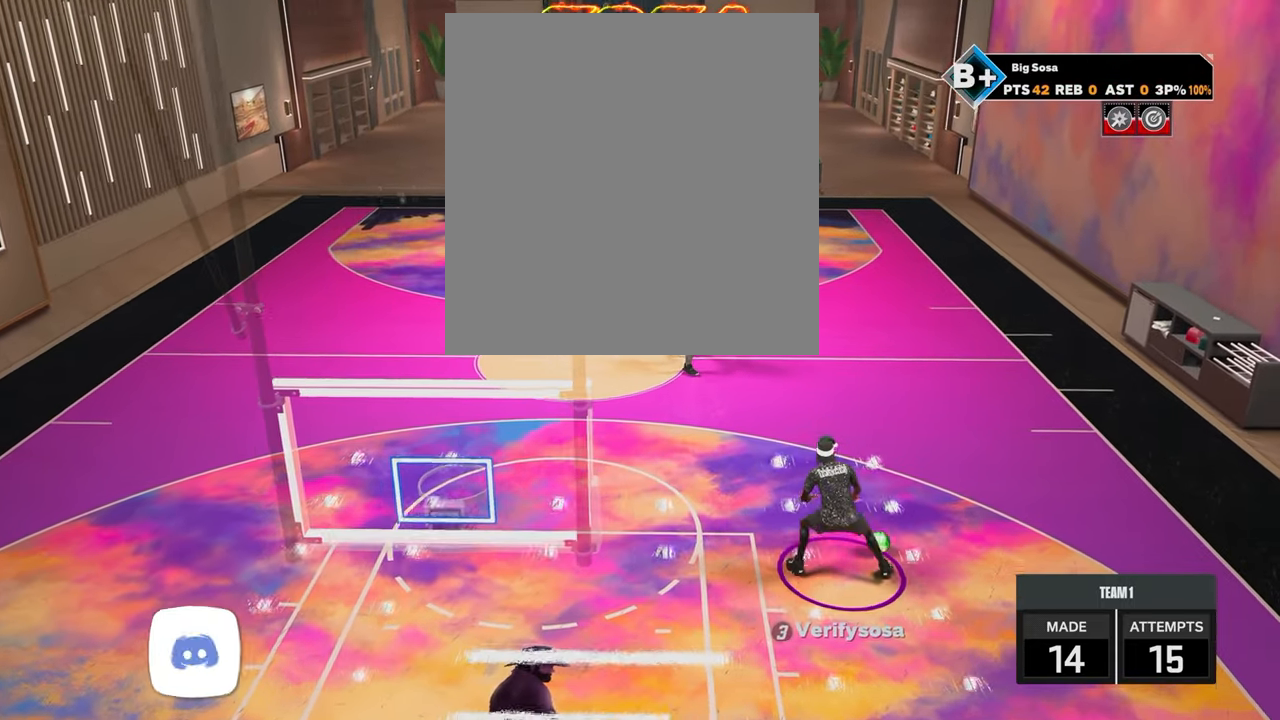
{"buttons": ["R2"], "left_stick": "down", "right_stick": "down-right", "events": [[183, "R2", "down"], [283, "left_stick", "down"], [450, "right_stick", "down-right"]]}
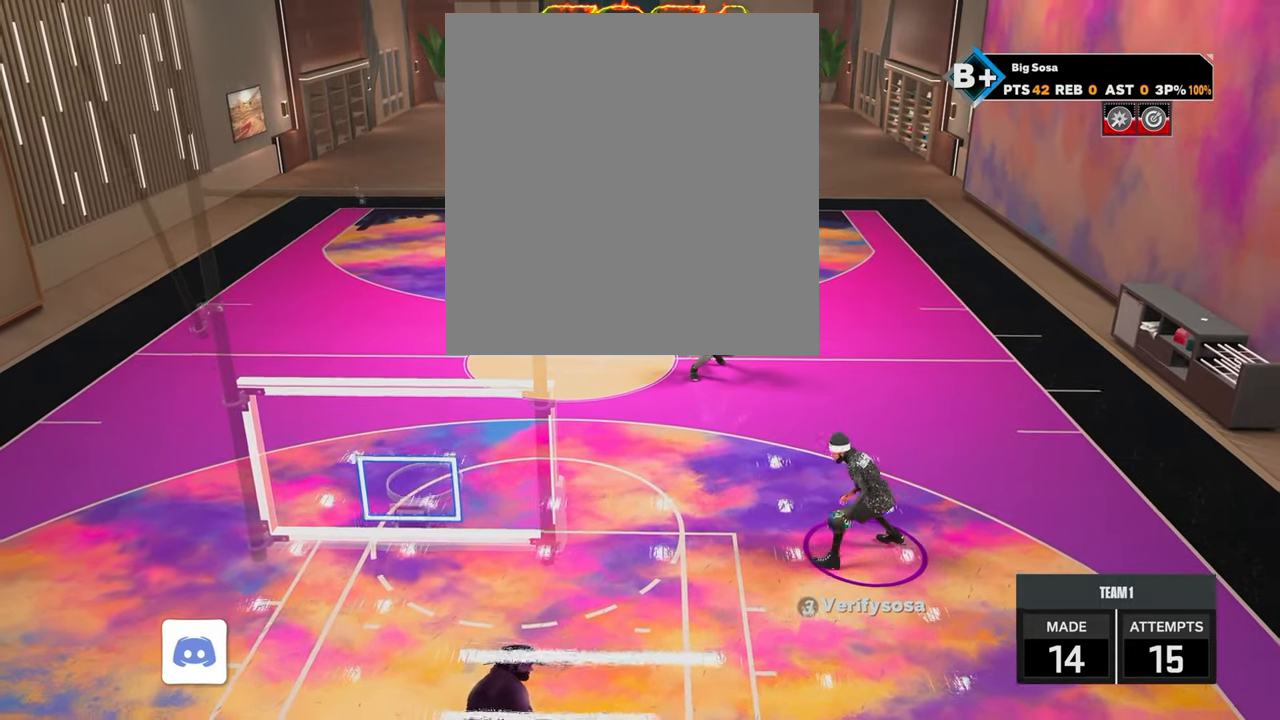
{"buttons": [], "left_stick": "center", "right_stick": "center", "events": [[50, "right_stick", "down-left"], [100, "left_stick", "center"], [133, "right_stick", "center"], [433, "R2", "up"]]}
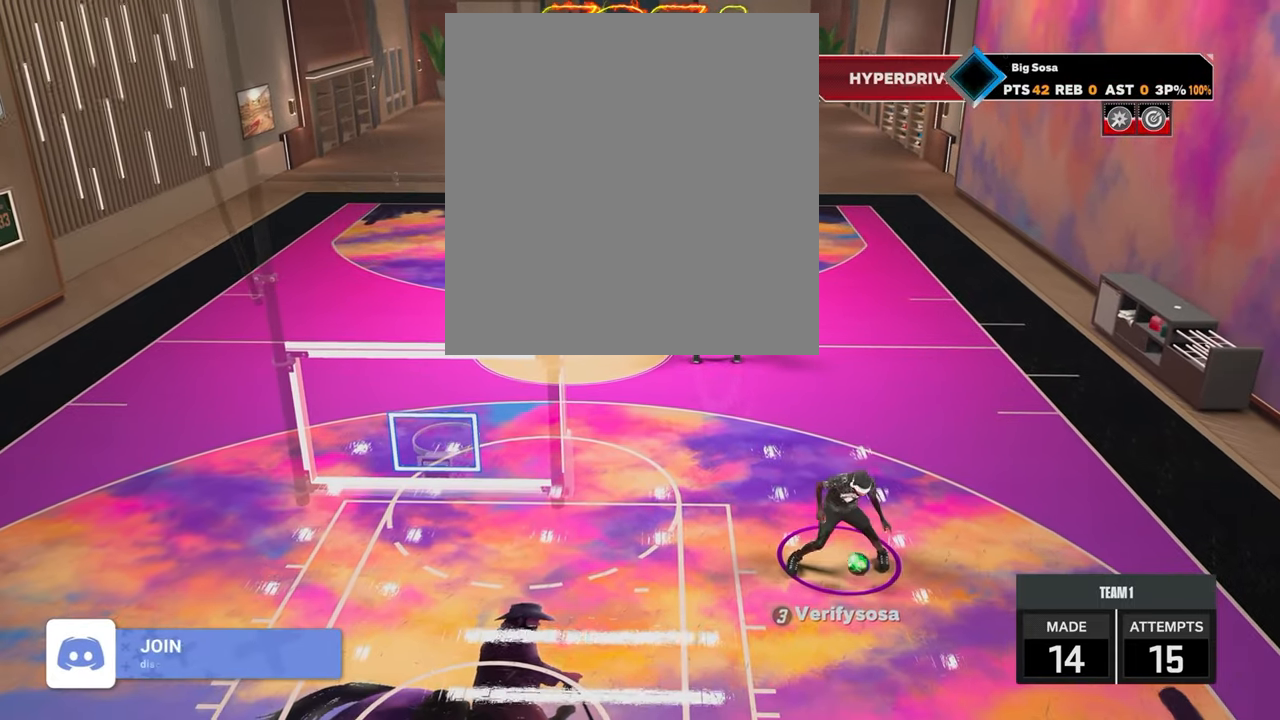
{"buttons": [], "left_stick": "center", "right_stick": "center", "events": []}
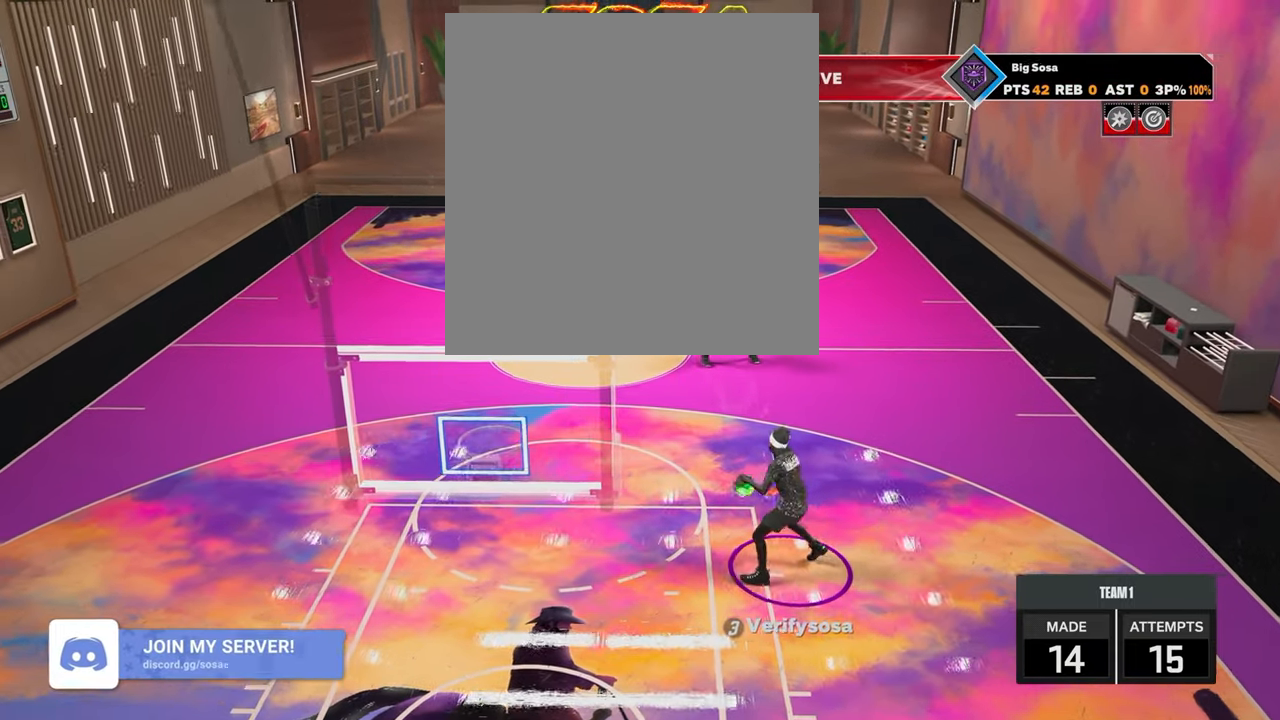
{"buttons": ["R2"], "left_stick": "up-left", "right_stick": "center", "events": [[83, "right_stick", "up-right"], [133, "right_stick", "center"], [250, "R2", "down"], [283, "right_stick", "up-left"], [383, "right_stick", "center"], [483, "left_stick", "up-left"]]}
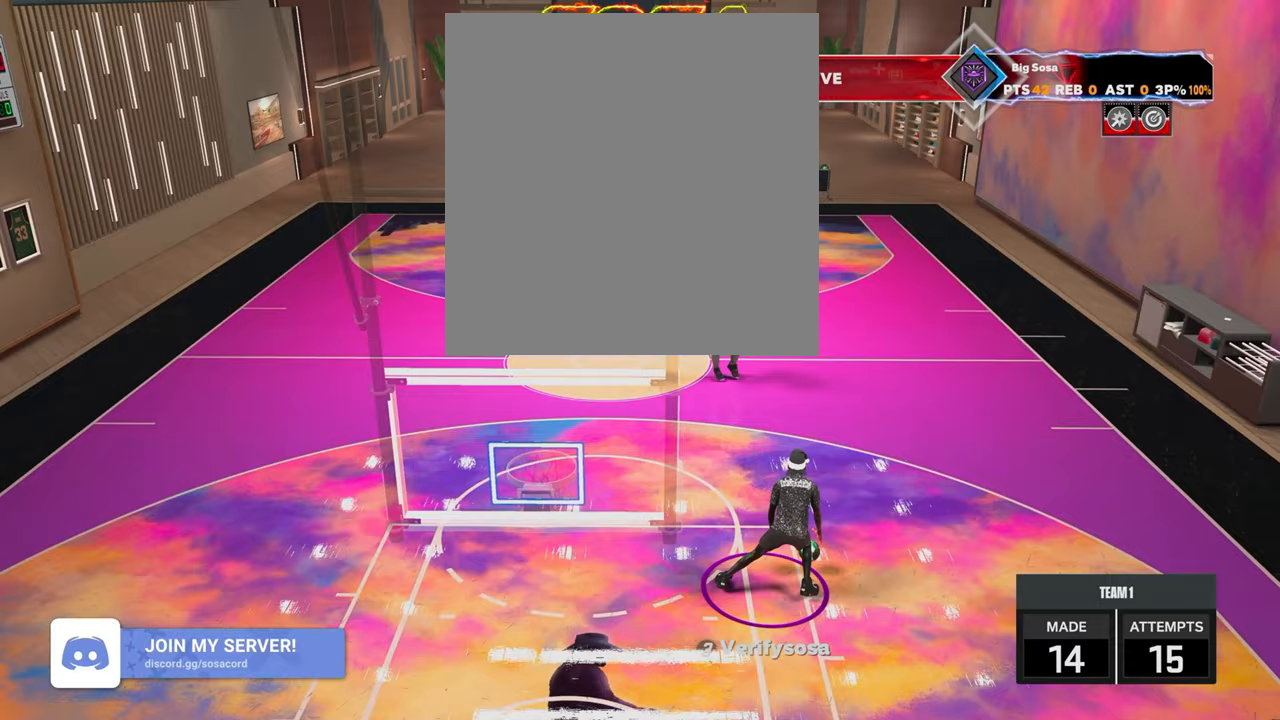
{"buttons": ["R2"], "left_stick": "down-right", "right_stick": "center", "events": [[33, "R2", "up"], [133, "left_stick", "center"], [250, "R2", "down"], [483, "left_stick", "down-right"]]}
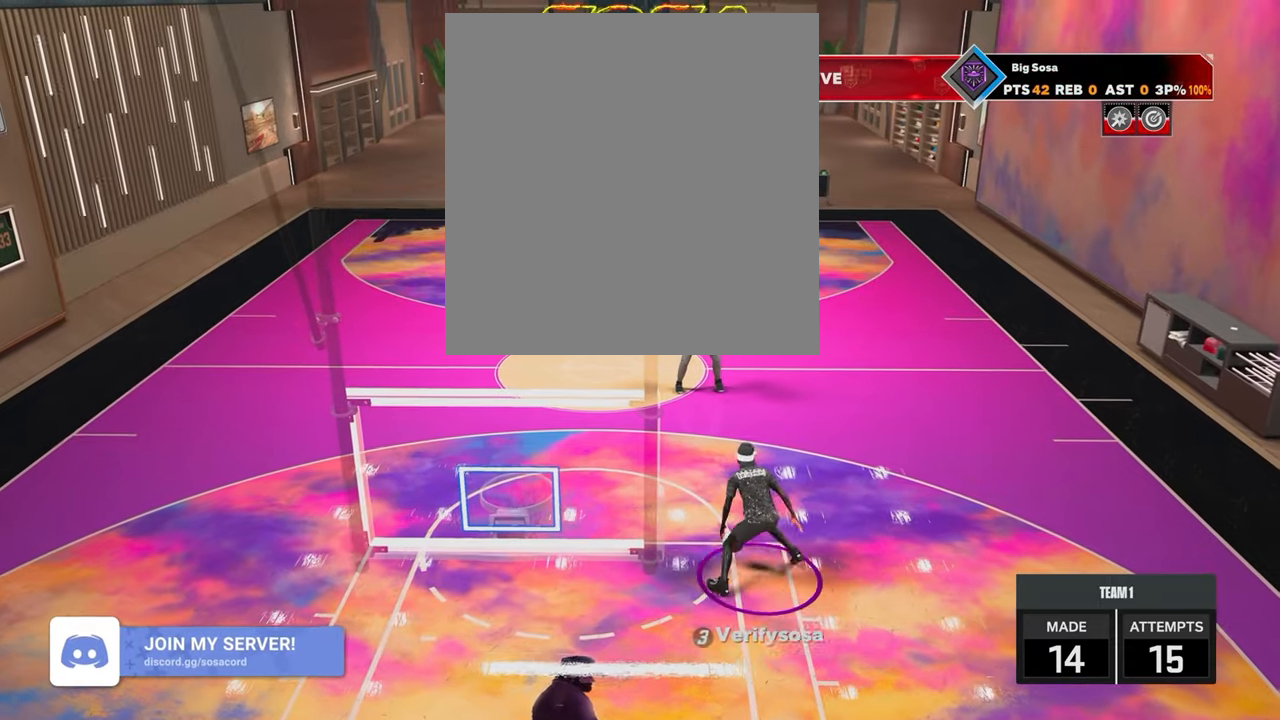
{"buttons": ["R2"], "left_stick": "up-left", "right_stick": "center", "events": [[83, "R2", "up"], [83, "right_stick", "right"], [100, "left_stick", "center"], [133, "right_stick", "center"], [233, "R2", "down"], [233, "right_stick", "left"], [333, "right_stick", "center"], [483, "left_stick", "up-left"]]}
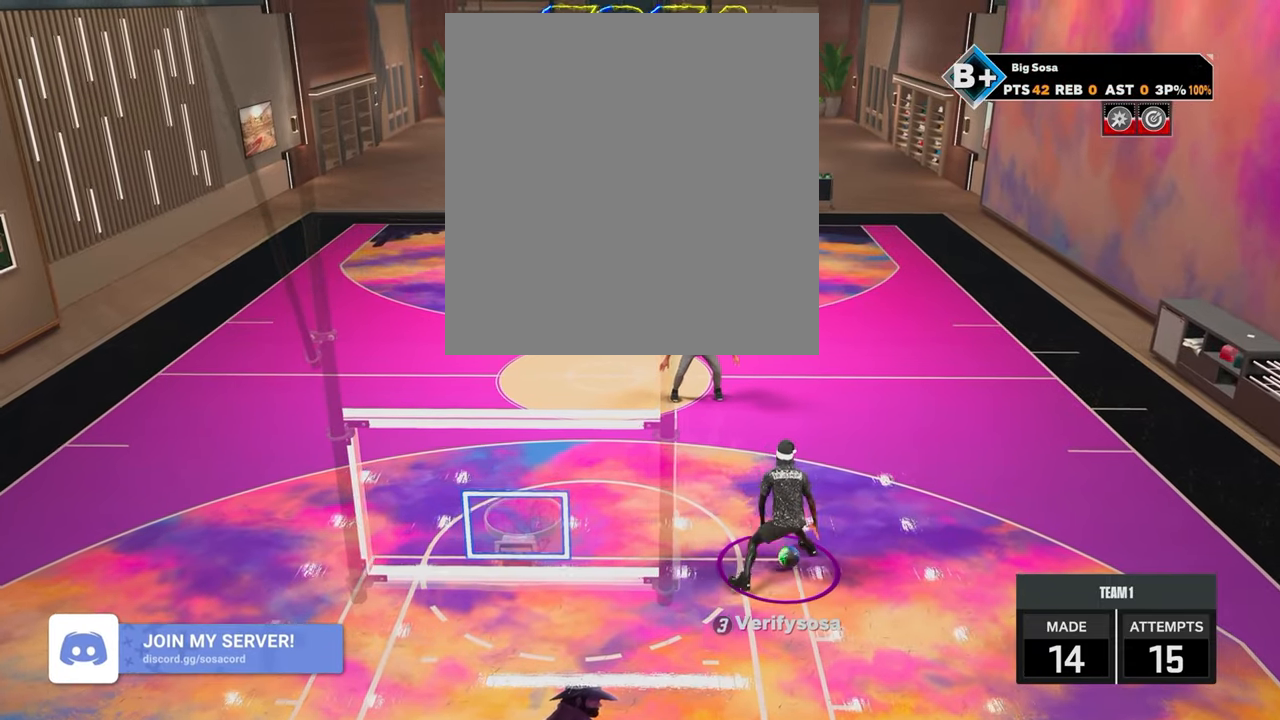
{"buttons": ["R2"], "left_stick": "center", "right_stick": "center", "events": [[83, "R2", "up"], [183, "R2", "down"], [183, "left_stick", "center"], [350, "right_stick", "right"], [450, "right_stick", "center"]]}
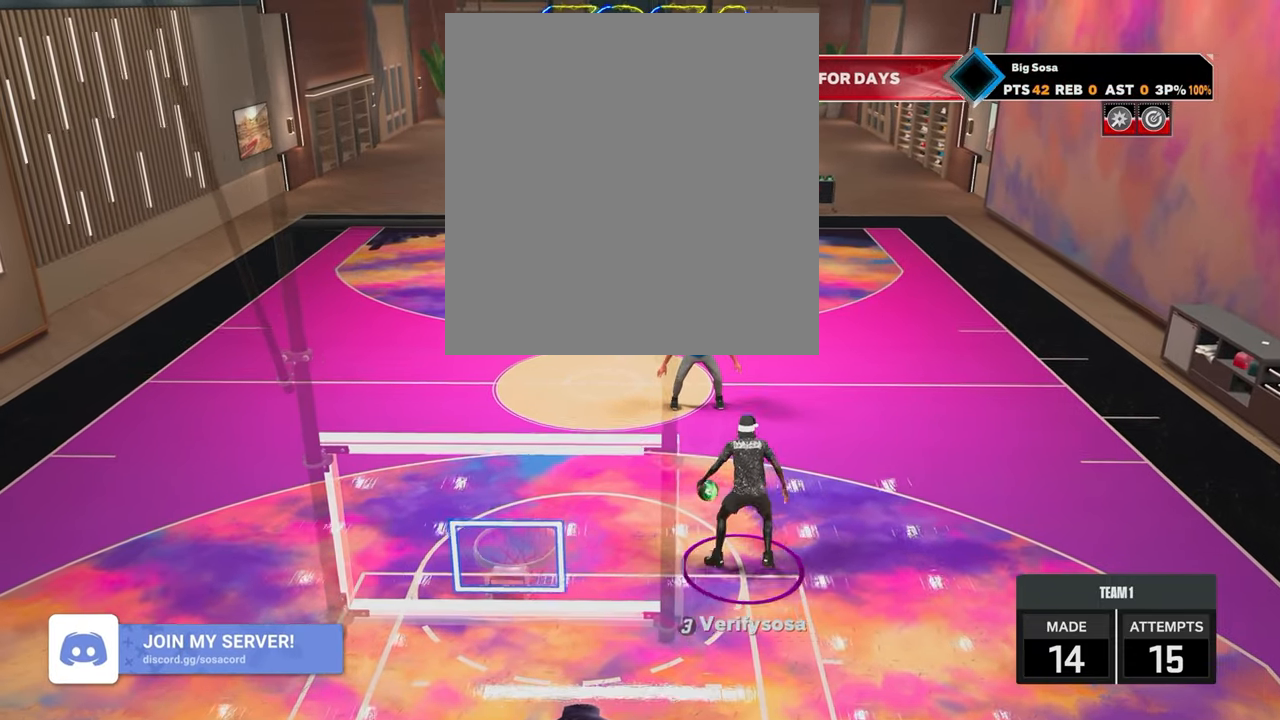
{"buttons": [], "left_stick": "center", "right_stick": "center", "events": [[150, "R2", "up"]]}
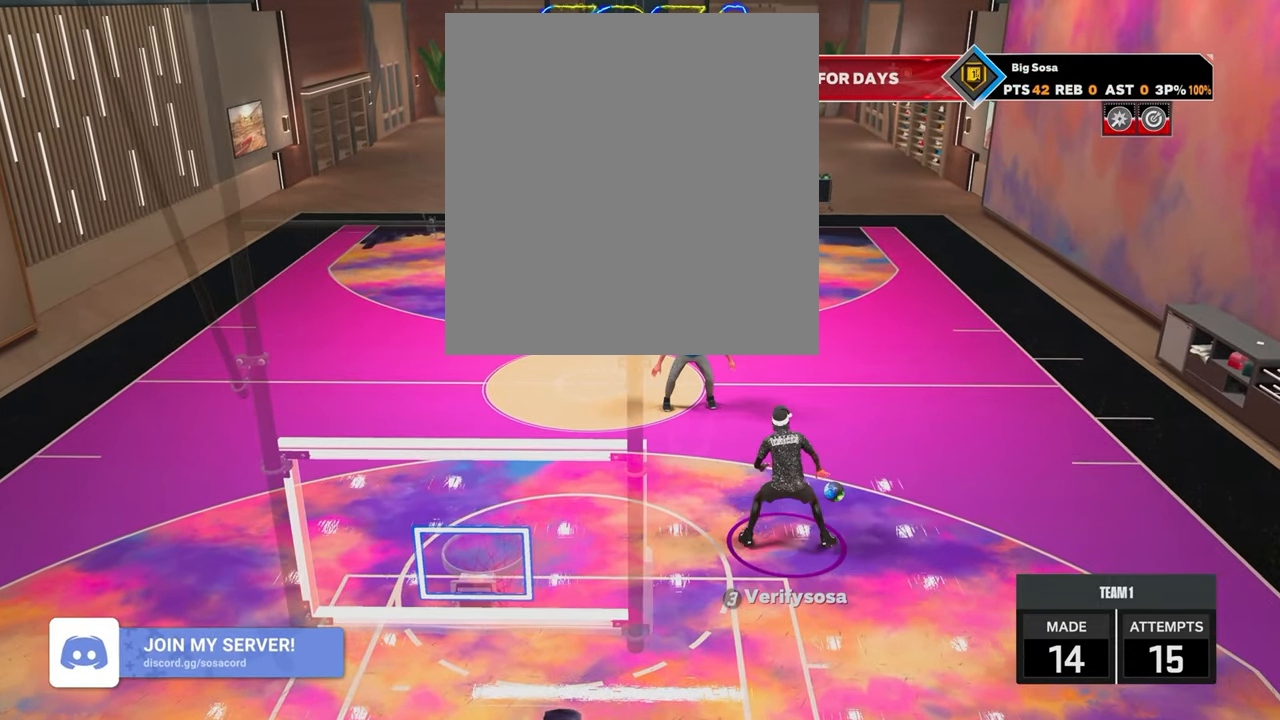
{"buttons": ["R2"], "left_stick": "down-right", "right_stick": "down", "events": [[200, "R2", "down"], [200, "left_stick", "down-right"], [433, "right_stick", "down-right"], [500, "right_stick", "down"]]}
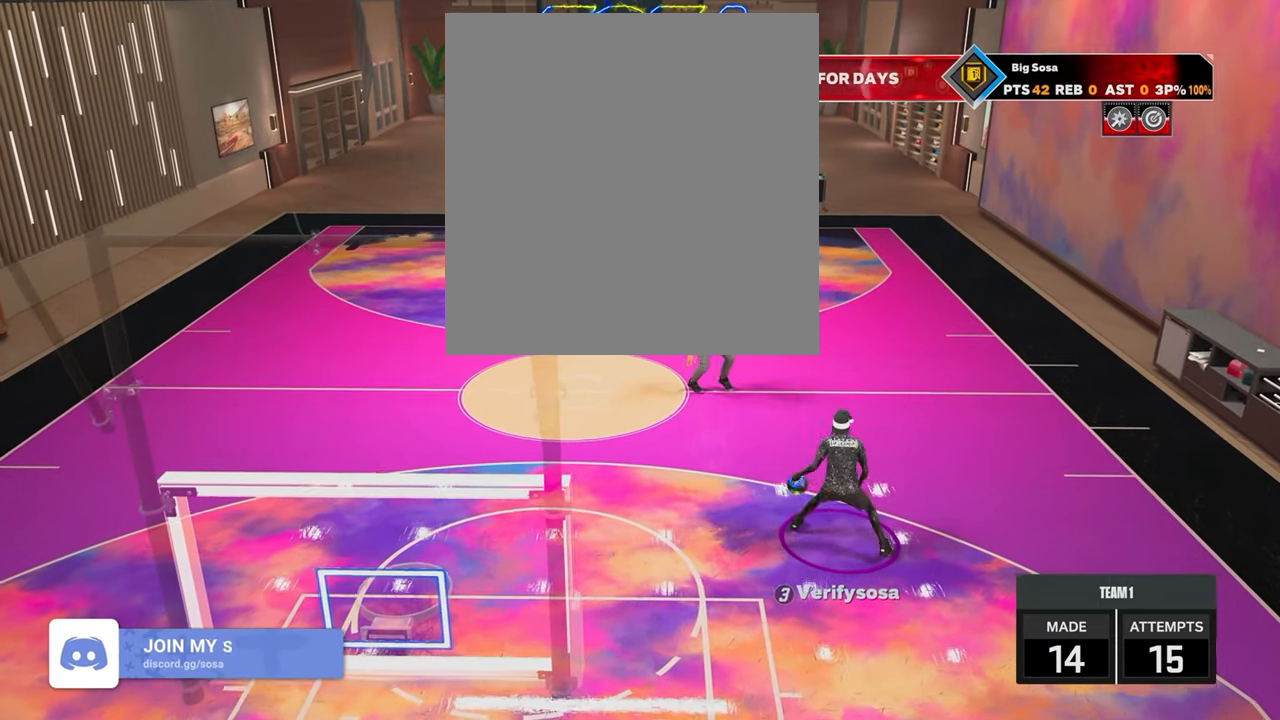
{"buttons": ["R2"], "left_stick": "center", "right_stick": "center", "events": [[33, "right_stick", "down-left"], [83, "left_stick", "center"], [83, "right_stick", "center"]]}
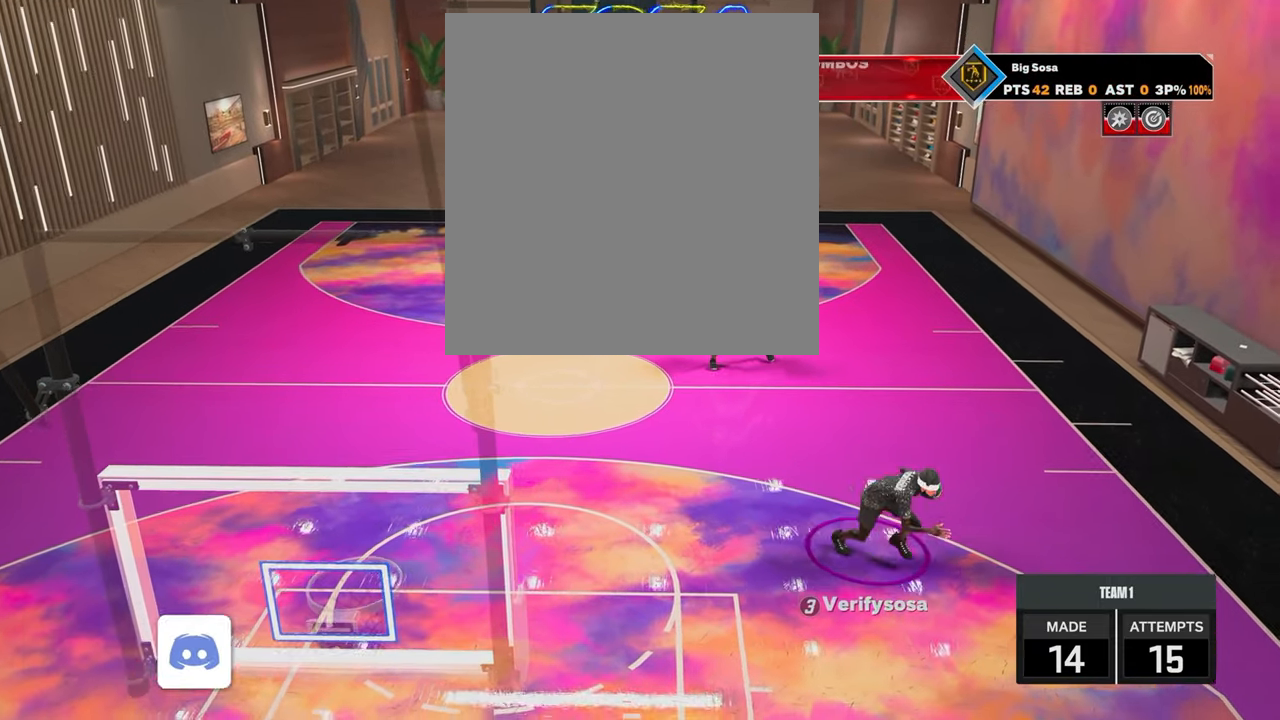
{"buttons": [], "left_stick": "center", "right_stick": "center", "events": [[33, "R2", "up"], [300, "right_stick", "right"], [400, "right_stick", "center"]]}
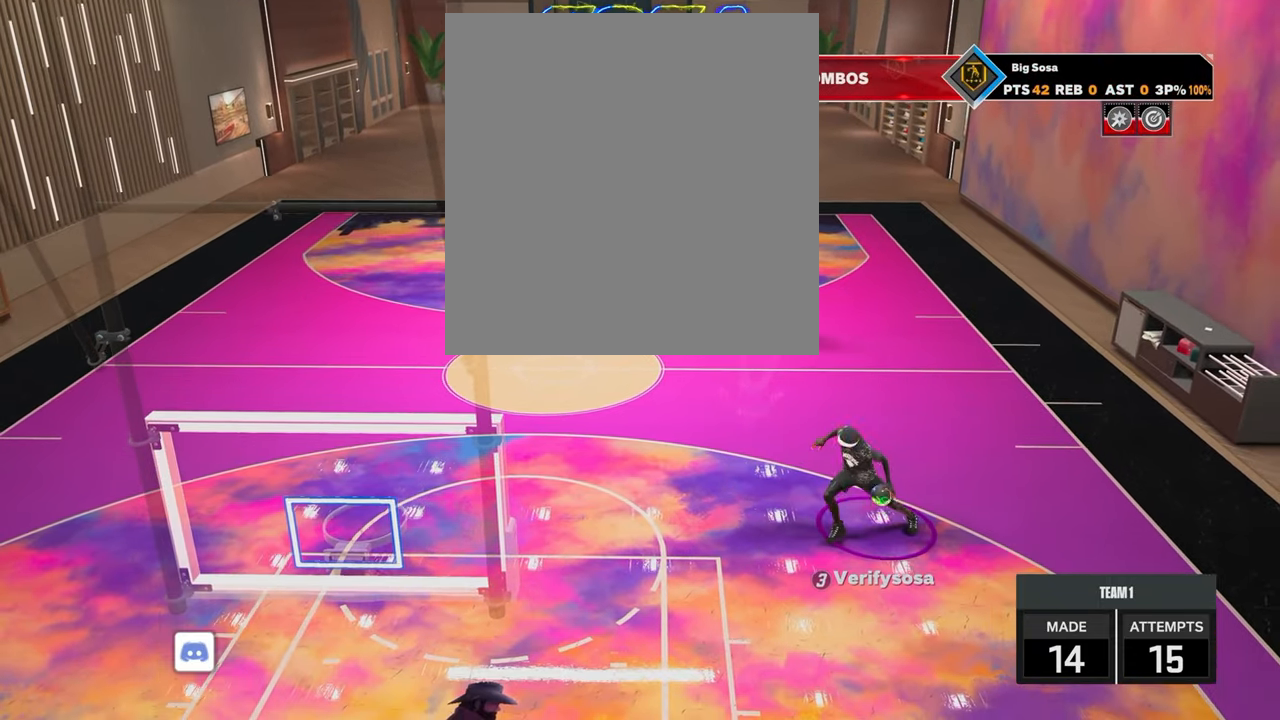
{"buttons": ["R2"], "left_stick": "up-left", "right_stick": "center", "events": [[133, "R2", "down"], [133, "right_stick", "up-left"], [233, "right_stick", "center"], [400, "left_stick", "up-left"]]}
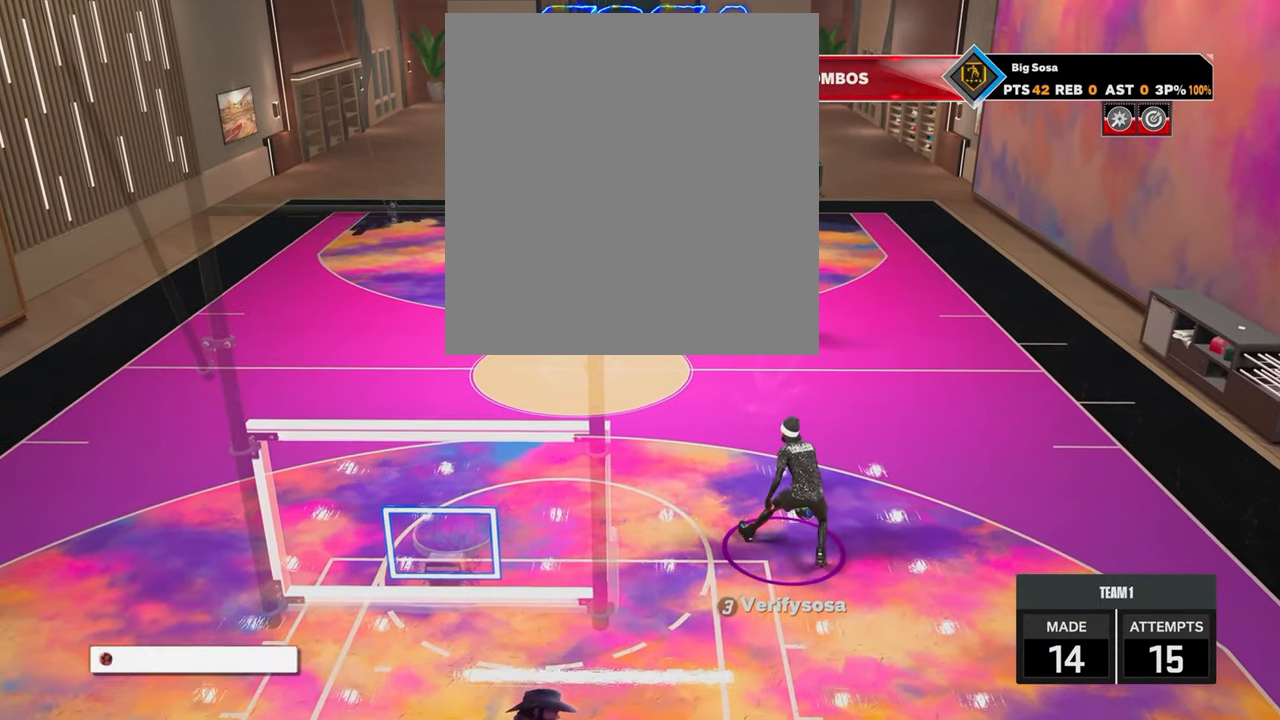
{"buttons": ["R2"], "left_stick": "down-right", "right_stick": "center", "events": [[33, "R2", "up"], [33, "right_stick", "right"], [133, "left_stick", "center"], [133, "right_stick", "center"], [250, "R2", "down"], [250, "right_stick", "left"], [333, "right_stick", "center"], [433, "left_stick", "down-right"]]}
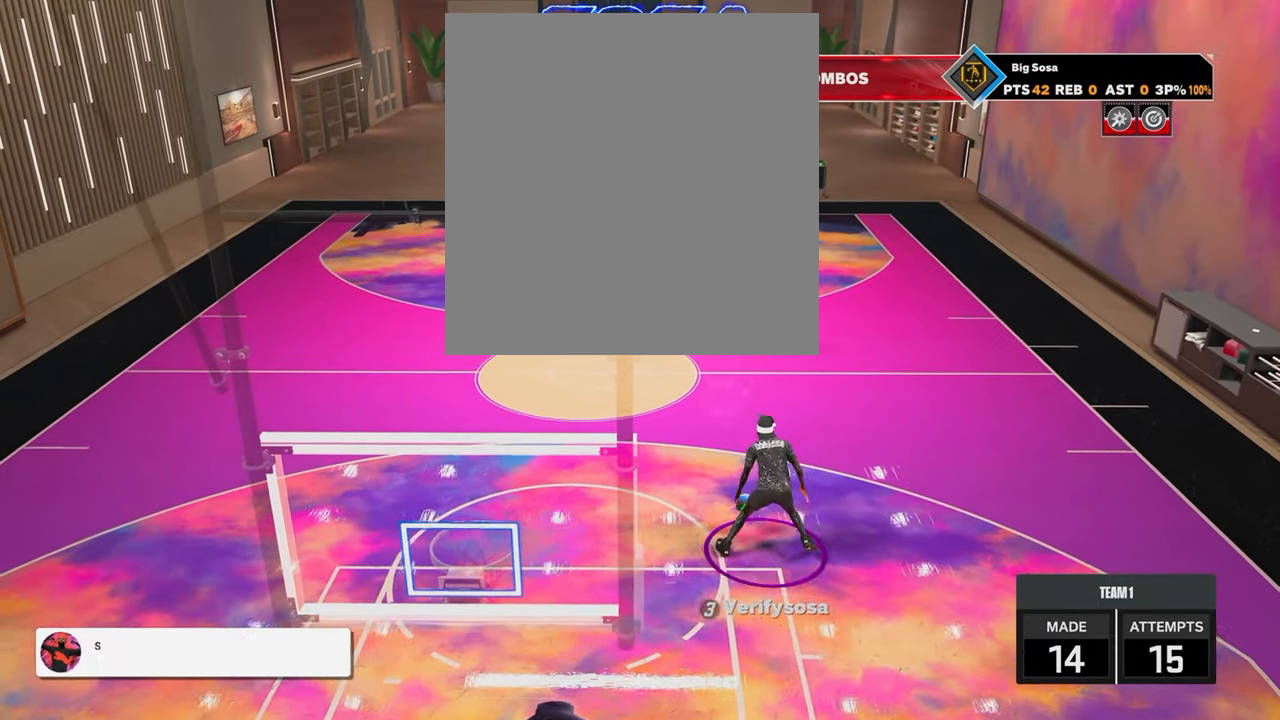
{"buttons": ["R2"], "left_stick": "up-left", "right_stick": "center", "events": [[33, "R2", "up"], [33, "left_stick", "center"], [33, "right_stick", "right"], [133, "right_stick", "center"], [233, "R2", "down"], [250, "right_stick", "up-left"], [333, "right_stick", "center"], [483, "left_stick", "up-left"]]}